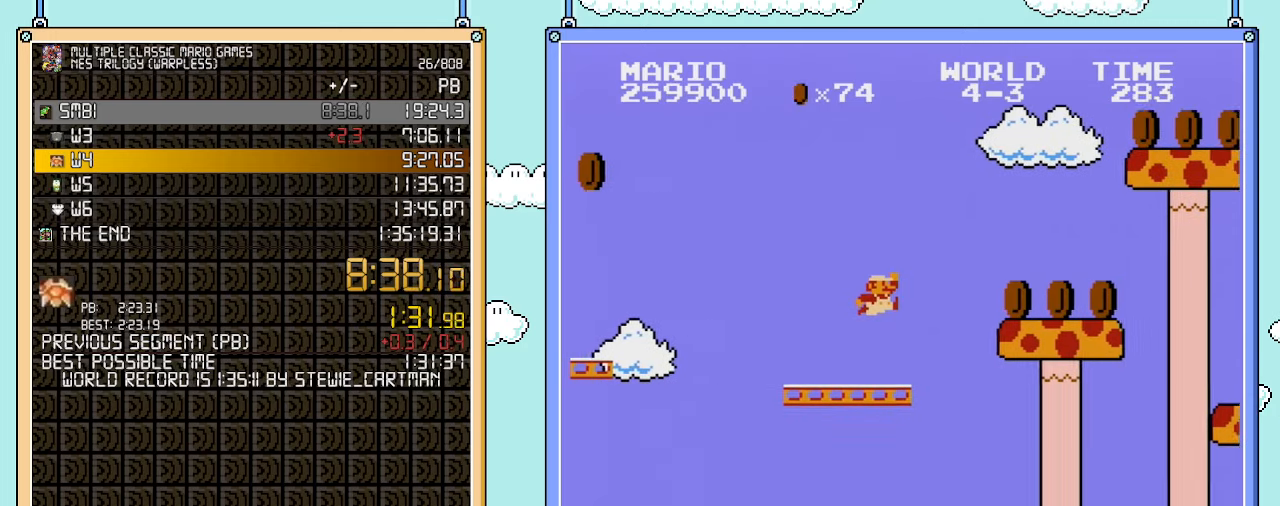
Gameplay with a controller (Nintendo layout); each line is a JSON object with the inputs held at the frame after it. "events" lists button and stick changes between this image and that frame as [ms after this image, input, new state], when the widget could be followed in between. Not read: L3 R3.
{"buttons": ["B", "DPAD_RIGHT"], "events": [[200, "A", "down"], [283, "A", "up"]]}
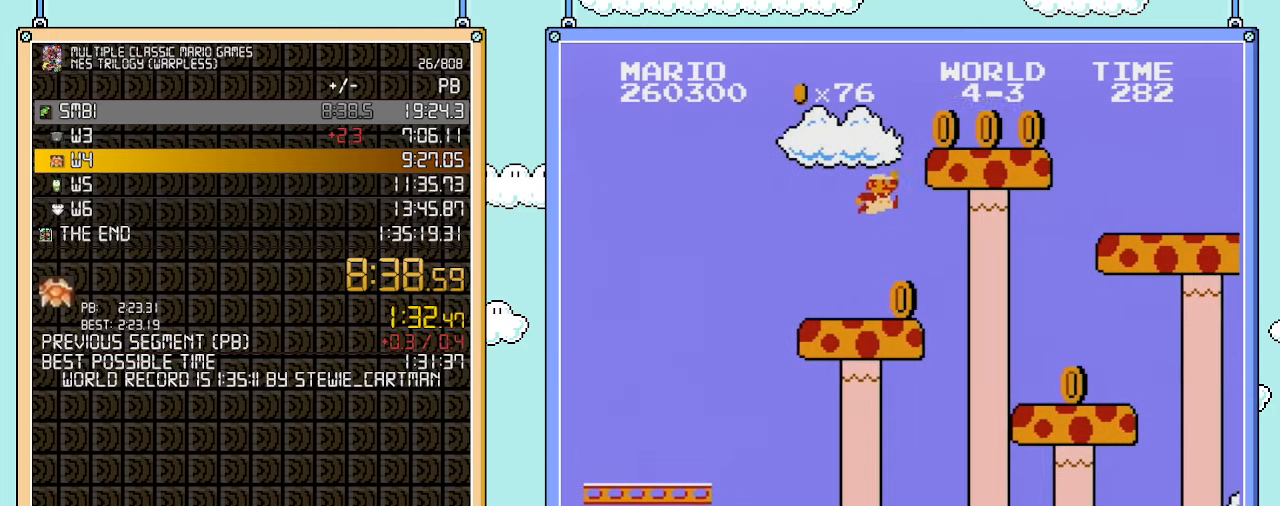
{"buttons": ["B", "DPAD_RIGHT"], "events": [[100, "A", "down"], [100, "DPAD_UP", "down"], [167, "DPAD_RIGHT", "up"], [250, "DPAD_RIGHT", "down"], [250, "DPAD_UP", "up"], [417, "A", "up"]]}
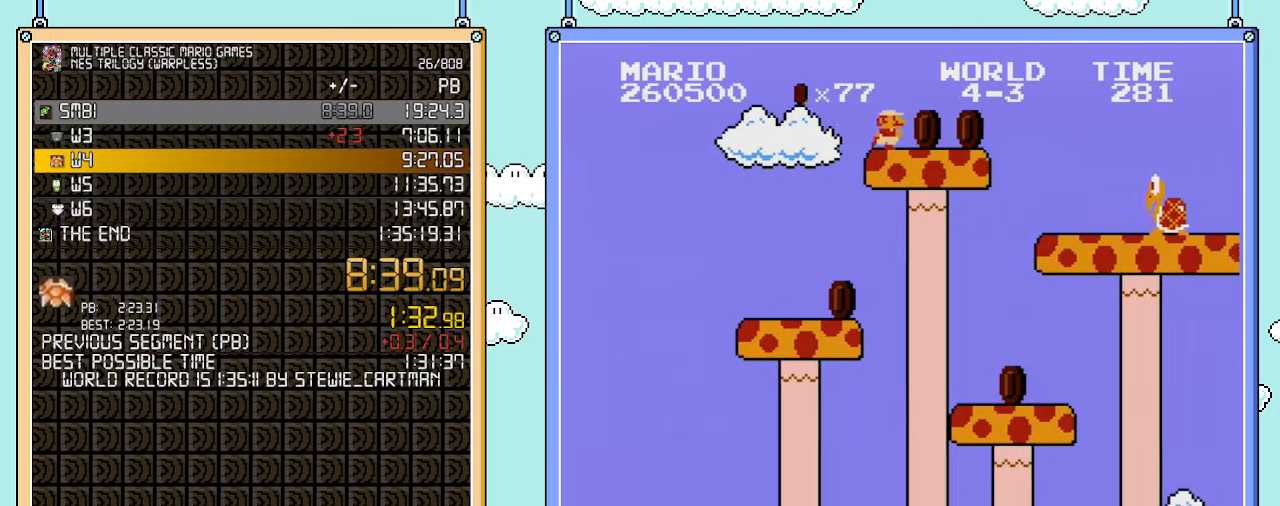
{"buttons": ["B", "DPAD_RIGHT"], "events": []}
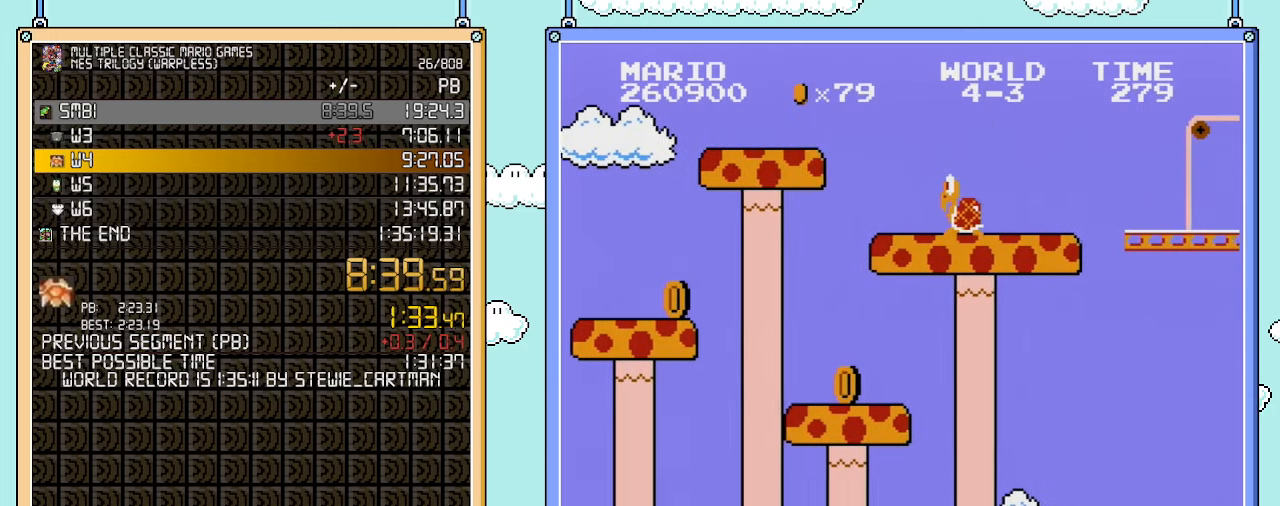
{"buttons": ["A", "B", "DPAD_RIGHT"], "events": [[67, "A", "down"]]}
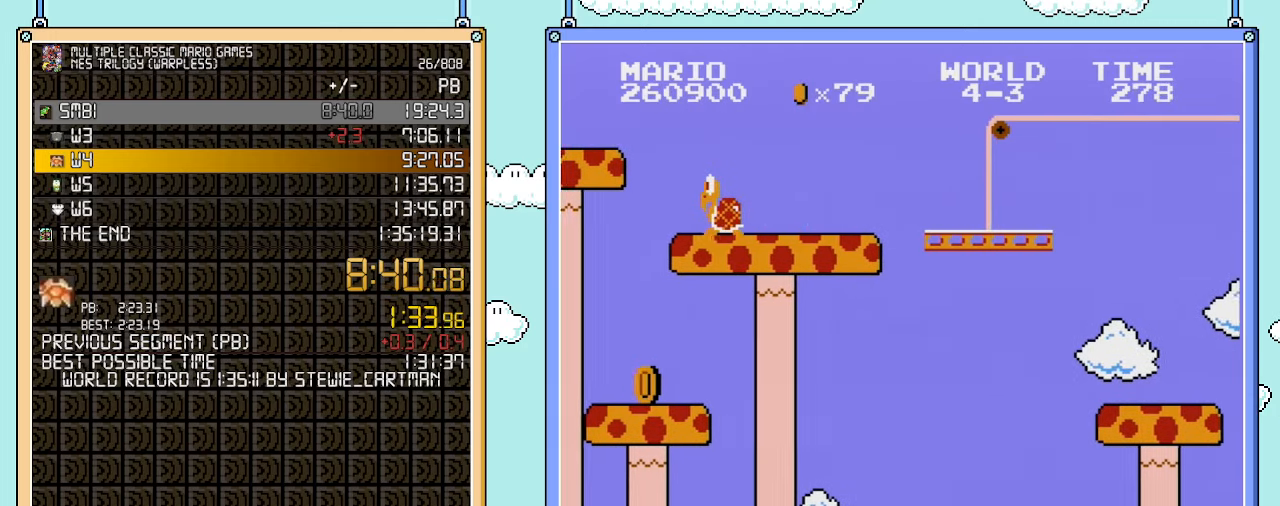
{"buttons": ["B", "DPAD_RIGHT"], "events": [[67, "A", "up"]]}
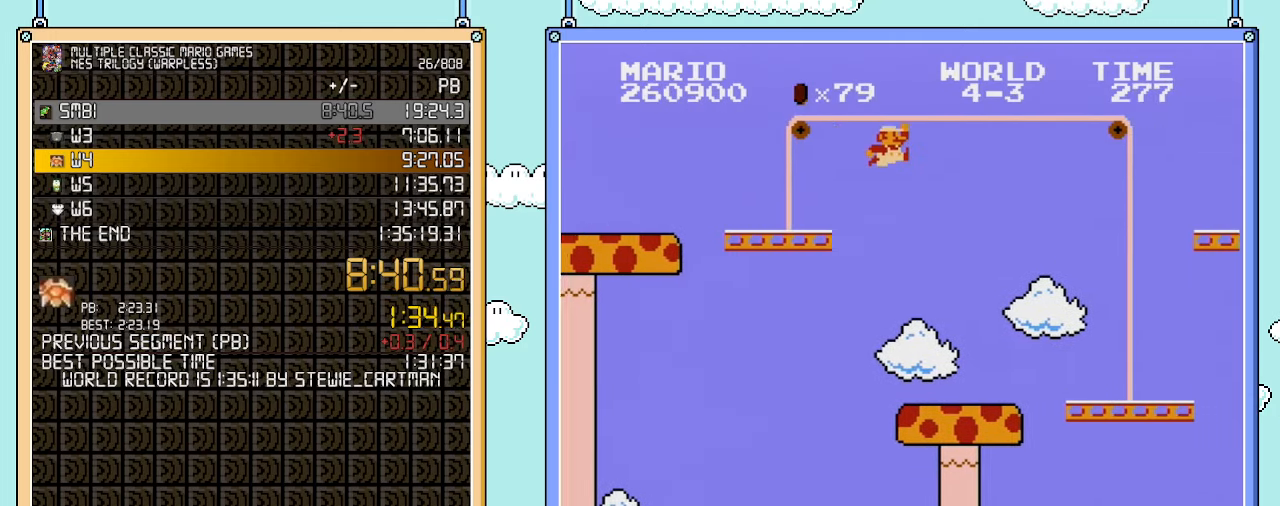
{"buttons": ["A", "B", "DPAD_RIGHT"], "events": [[167, "A", "down"]]}
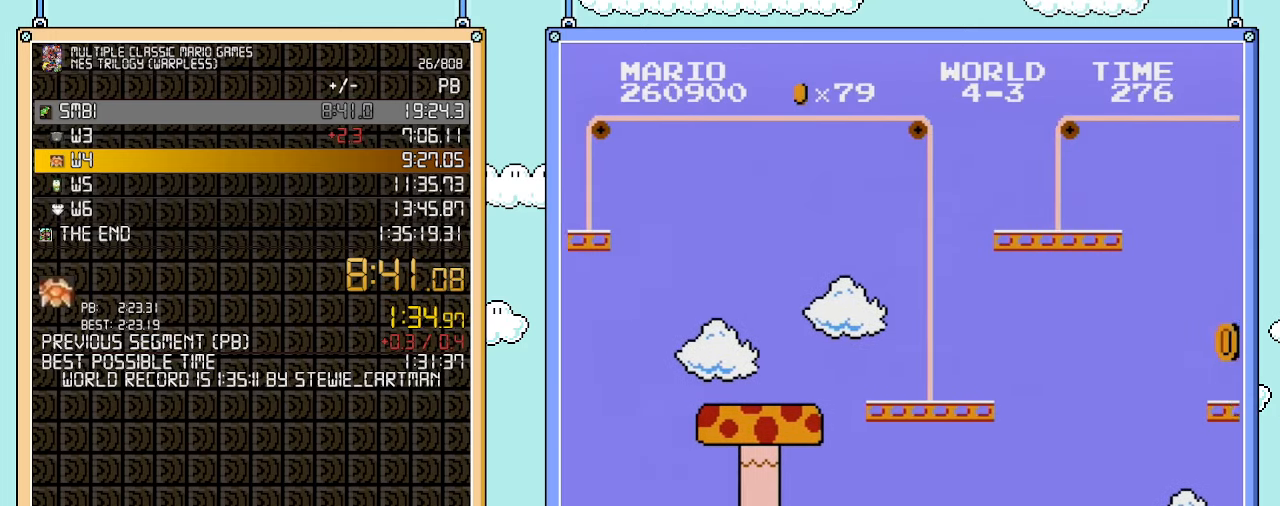
{"buttons": ["B", "DPAD_RIGHT"], "events": [[317, "A", "up"]]}
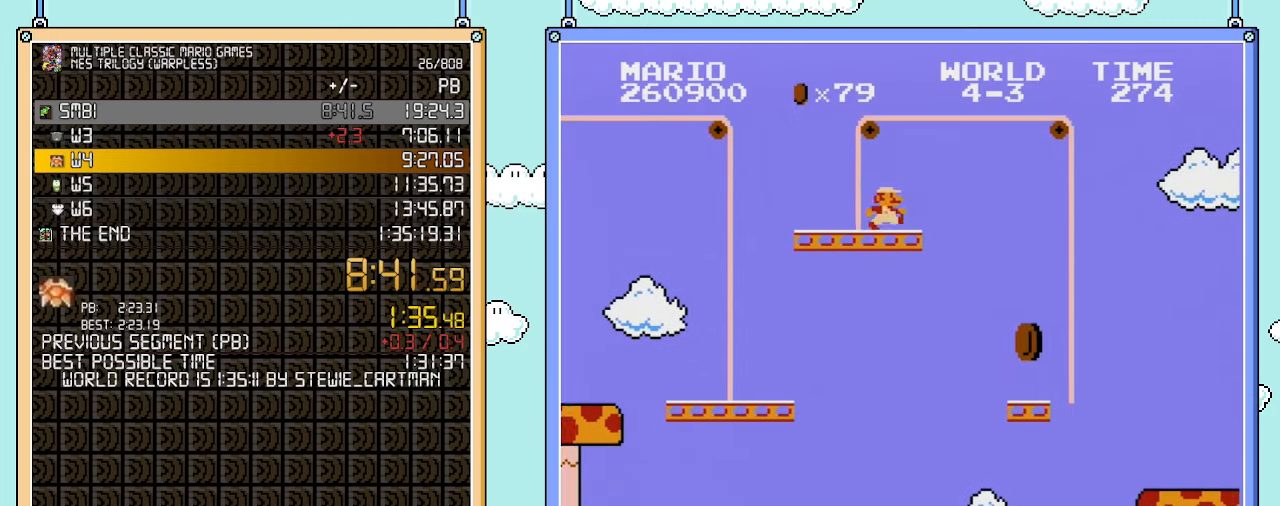
{"buttons": ["A", "B", "DPAD_RIGHT"], "events": [[317, "A", "down"]]}
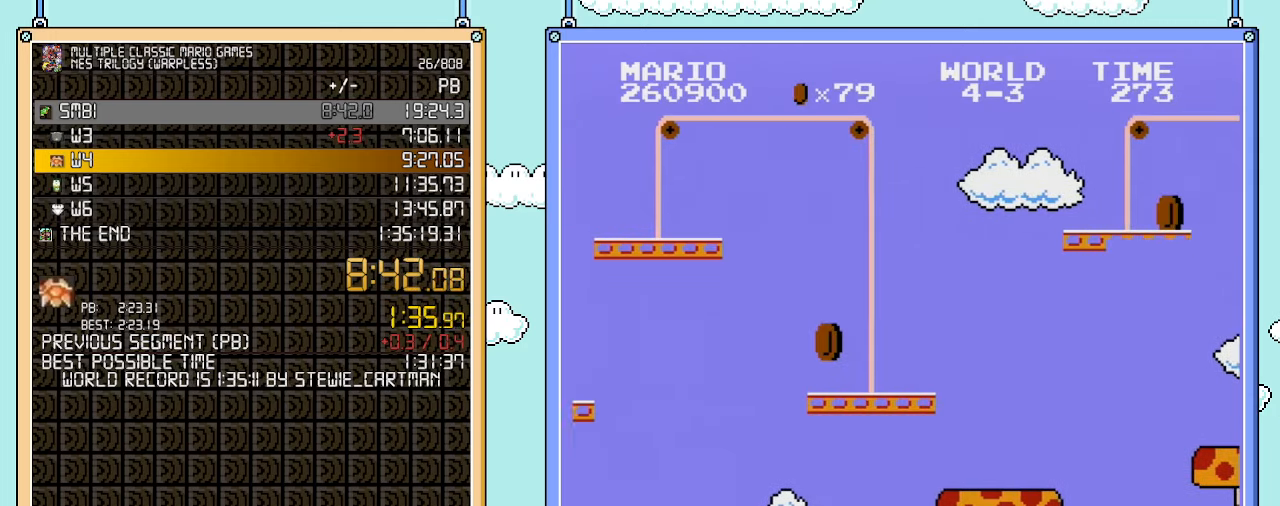
{"buttons": ["A", "B", "DPAD_RIGHT"], "events": []}
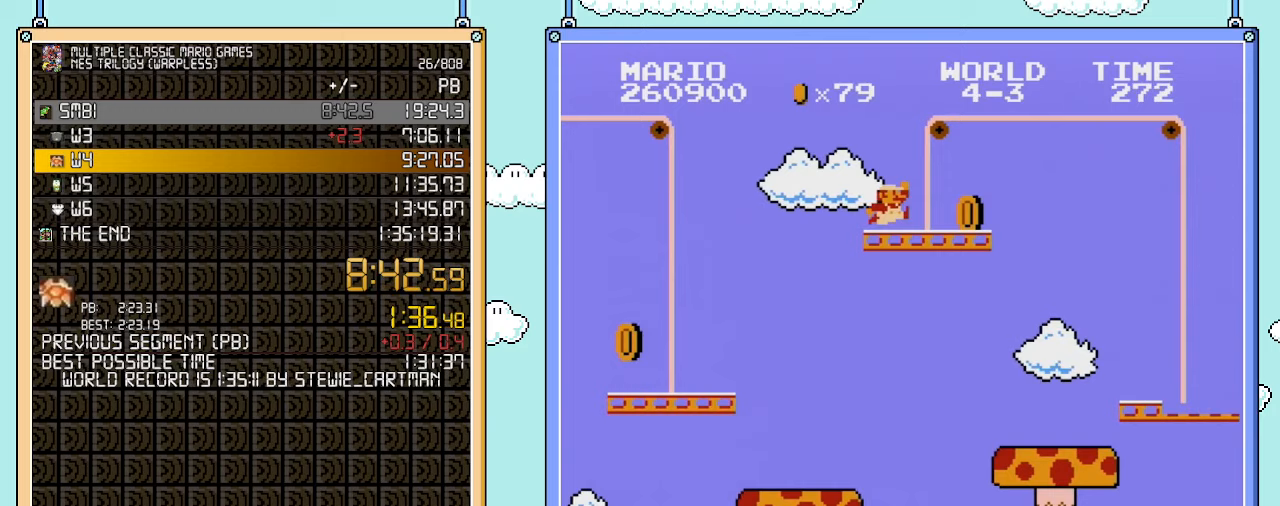
{"buttons": ["B", "DPAD_RIGHT"], "events": [[100, "A", "up"]]}
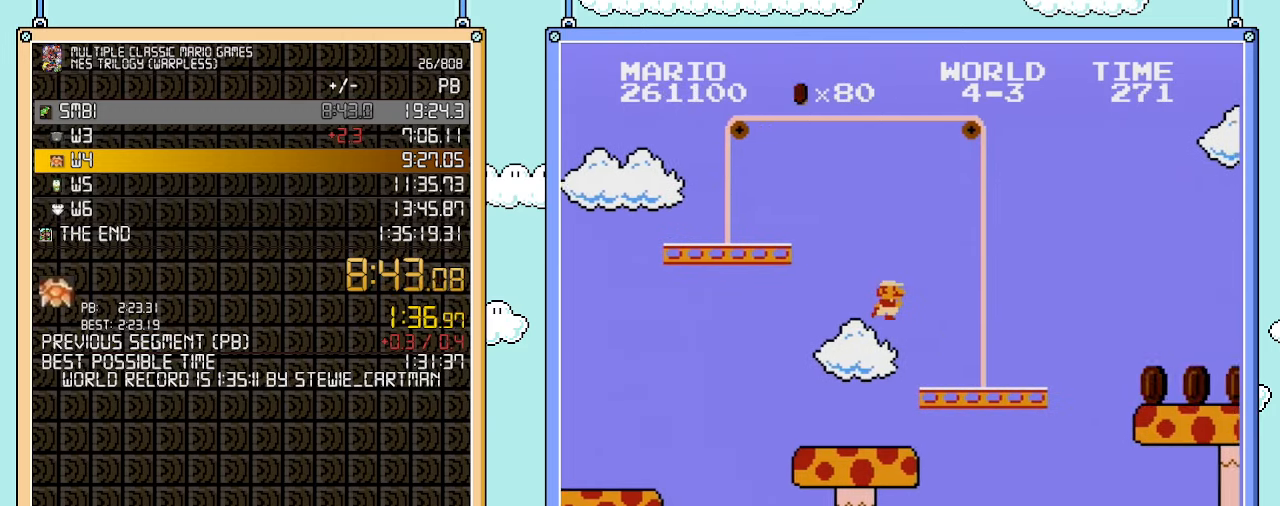
{"buttons": ["A", "B", "DPAD_RIGHT"], "events": [[417, "A", "down"]]}
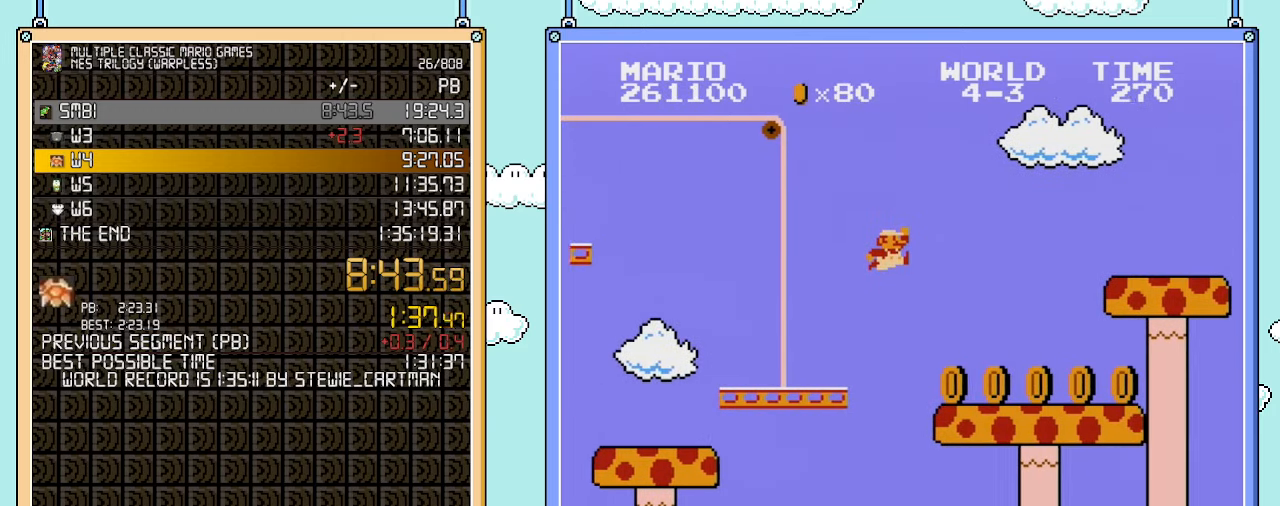
{"buttons": ["B", "DPAD_RIGHT"], "events": [[33, "A", "up"]]}
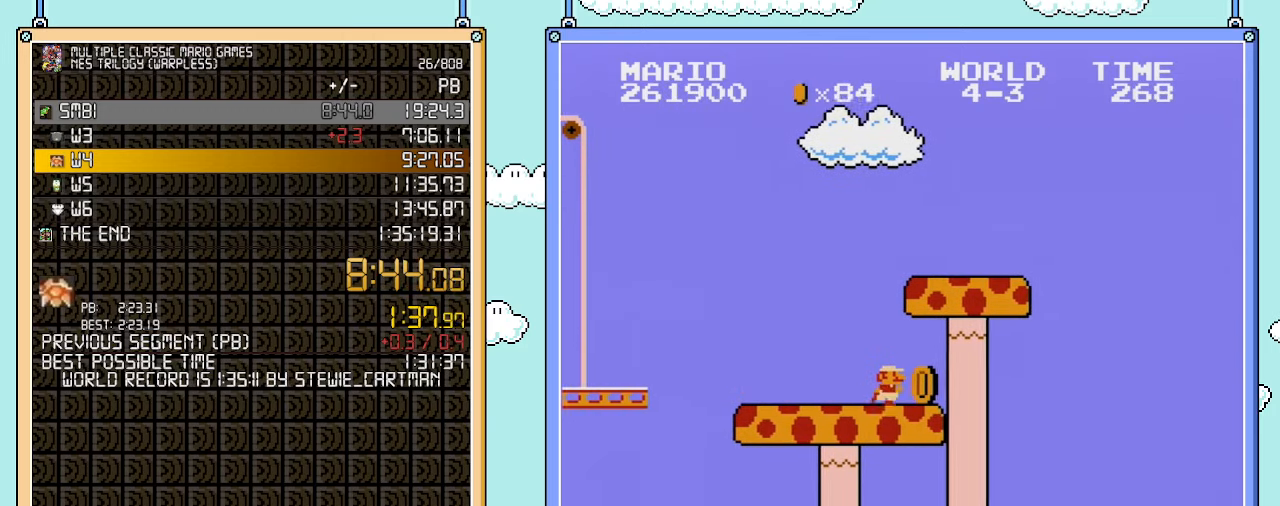
{"buttons": ["B", "DPAD_RIGHT"], "events": [[317, "A", "down"], [450, "A", "up"]]}
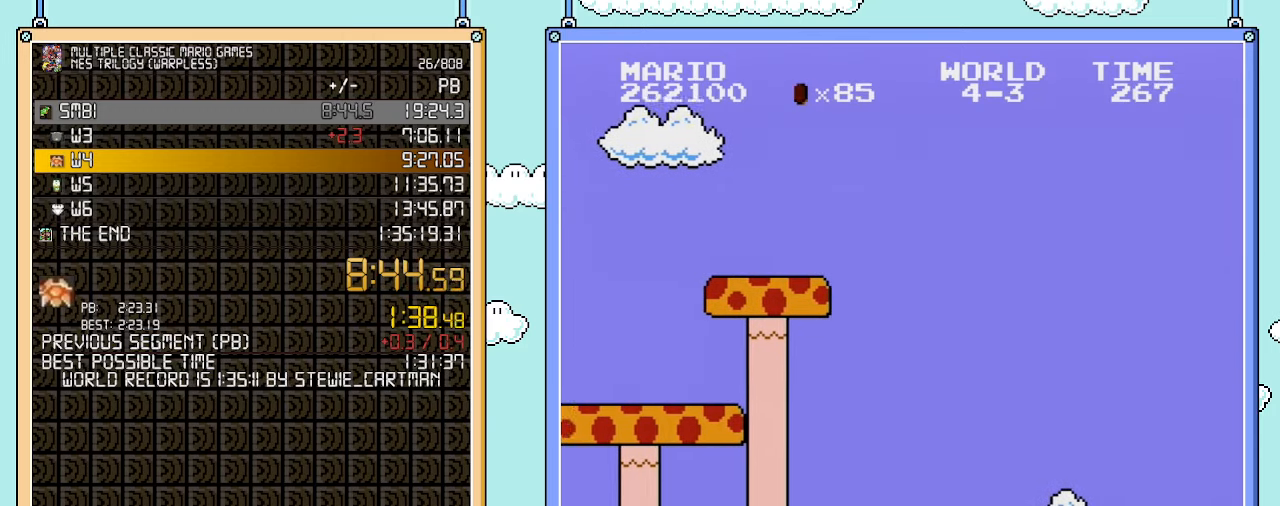
{"buttons": ["B", "DPAD_RIGHT"], "events": []}
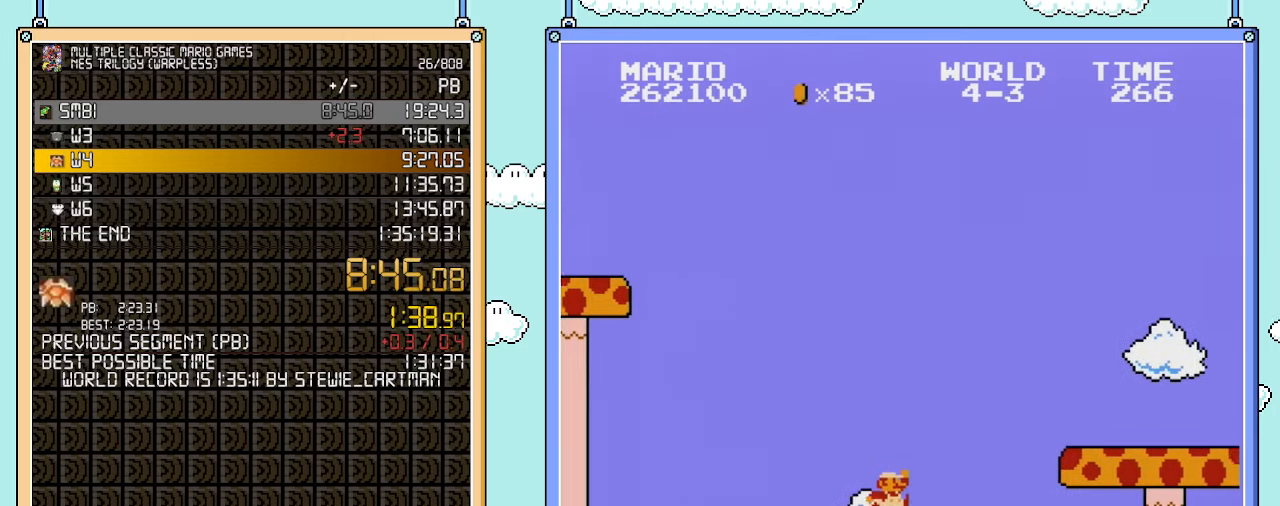
{"buttons": ["A", "B", "DPAD_RIGHT"], "events": [[167, "A", "down"]]}
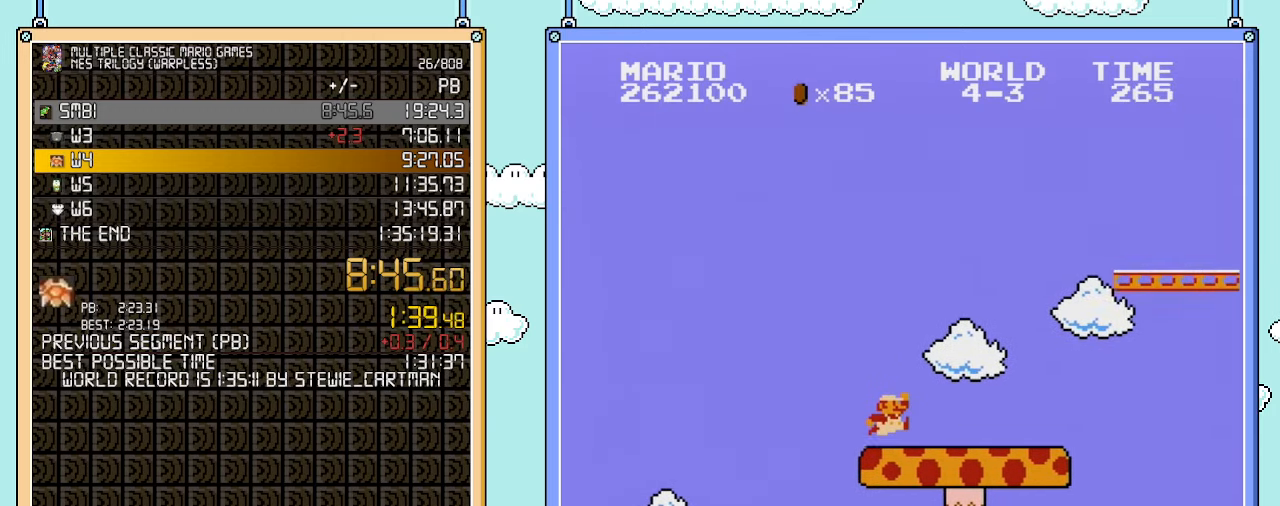
{"buttons": ["A", "B", "DPAD_RIGHT"], "events": [[33, "A", "up"], [300, "A", "down"]]}
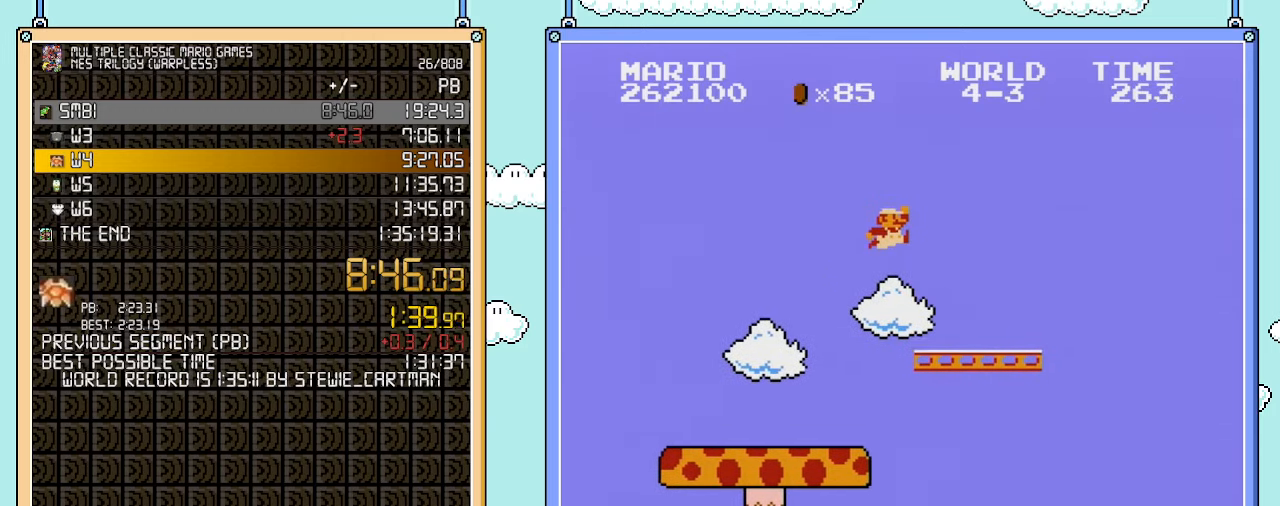
{"buttons": ["B", "DPAD_RIGHT"], "events": [[133, "A", "up"]]}
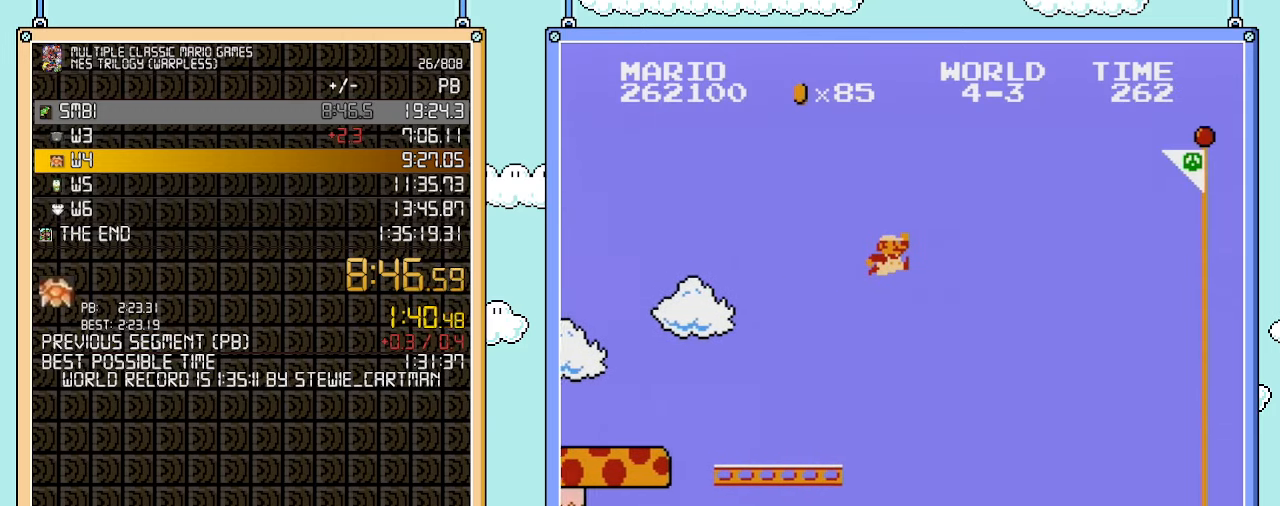
{"buttons": ["A", "B", "DPAD_RIGHT"], "events": [[33, "A", "down"]]}
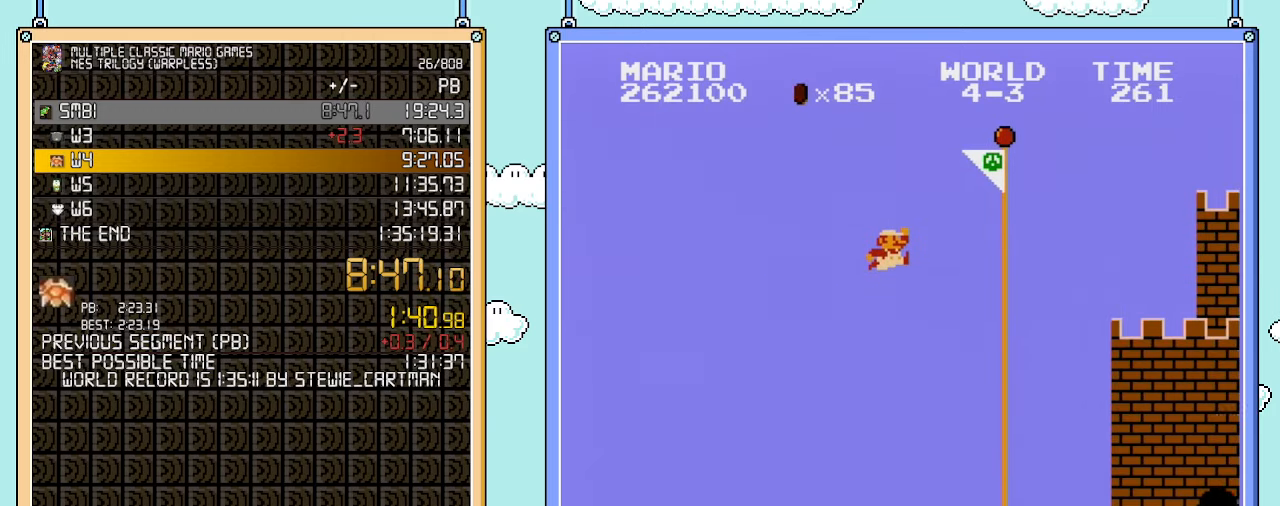
{"buttons": ["B", "DPAD_RIGHT"], "events": [[350, "A", "up"], [350, "B", "up"], [417, "B", "down"]]}
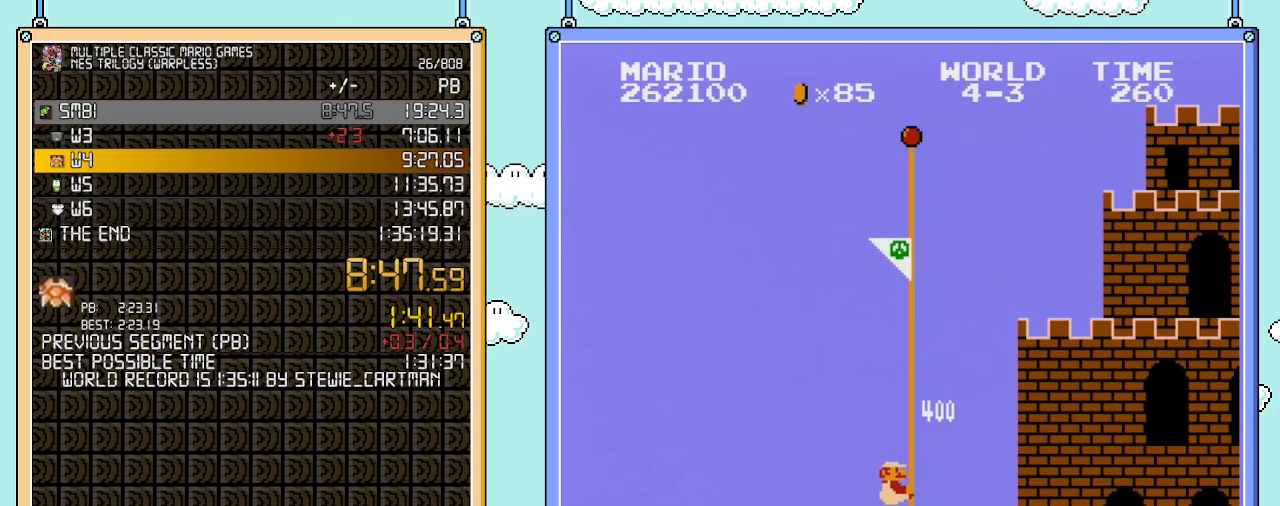
{"buttons": [], "events": [[167, "DPAD_RIGHT", "up"], [500, "B", "up"]]}